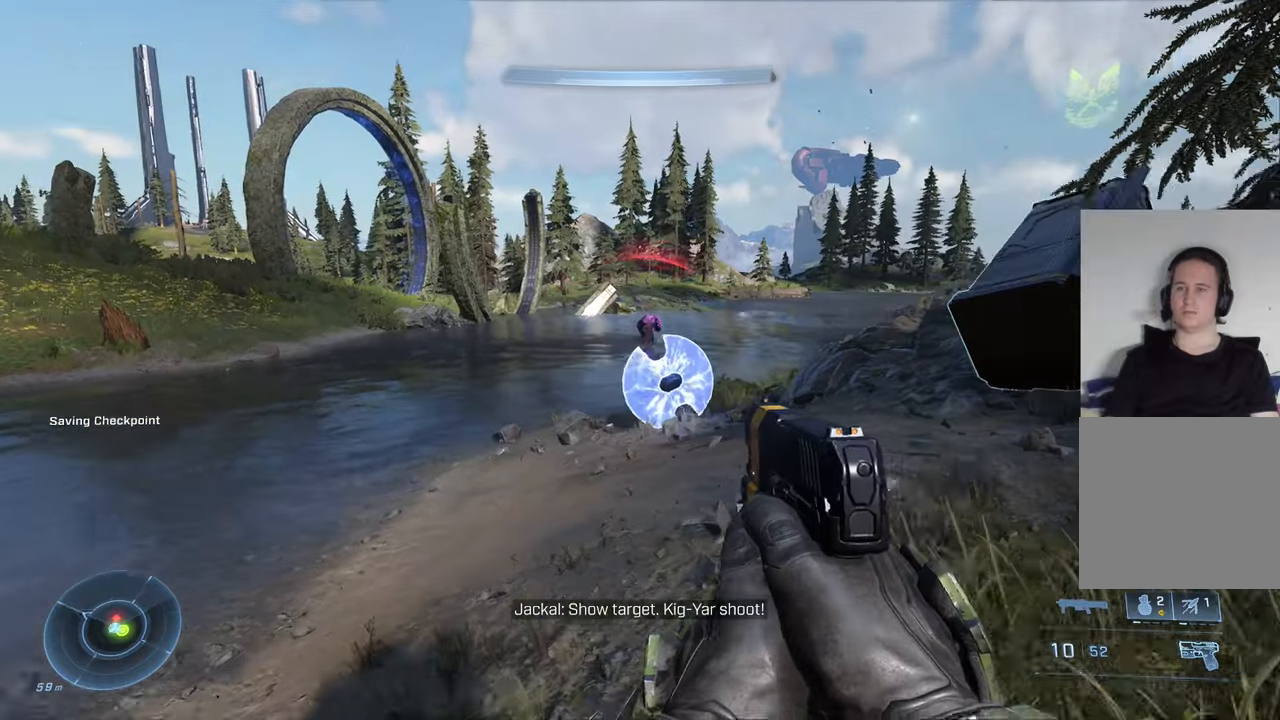
Gameplay with a controller (Xbox layout); each line is a JSON object with the inputs held at the frame after it. "events" lists button and stick changes between this image and that frame as [ms after this image, input, new state], when the widget could be followed in between.
{"buttons": ["R2"], "left_stick": "up", "right_stick": "center", "events": [[33, "R2", "up"], [33, "left_stick", "center"], [66, "right_stick", "up"], [100, "left_stick", "left"], [133, "R2", "down"], [200, "R2", "up"], [283, "R2", "down"], [283, "left_stick", "center"], [333, "right_stick", "right"], [366, "R2", "up"], [416, "left_stick", "up"], [433, "R2", "down"], [466, "right_stick", "center"]]}
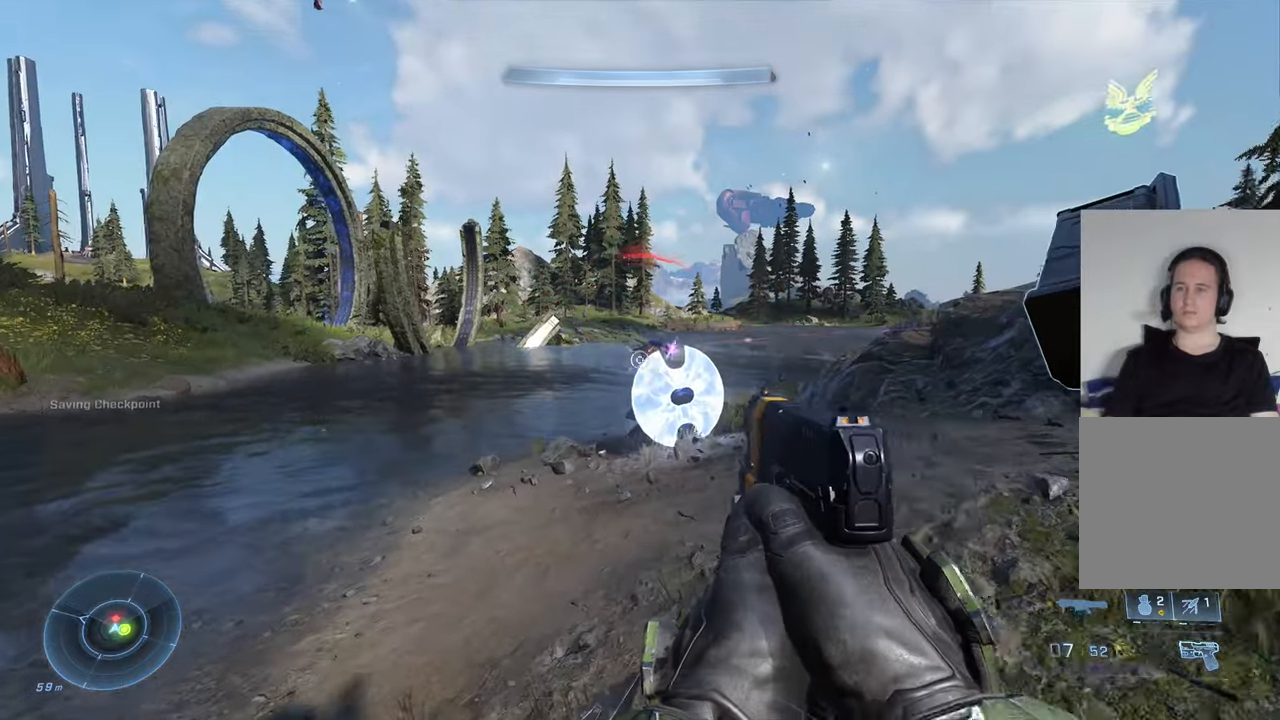
{"buttons": ["R2"], "left_stick": "left", "right_stick": "down", "events": [[50, "R2", "up"], [50, "right_stick", "up-right"], [116, "R2", "down"], [183, "R2", "up"], [233, "right_stick", "center"], [266, "R2", "down"], [333, "right_stick", "down-right"], [366, "left_stick", "center"], [400, "R2", "up"], [400, "right_stick", "down"], [450, "R2", "down"], [450, "left_stick", "left"]]}
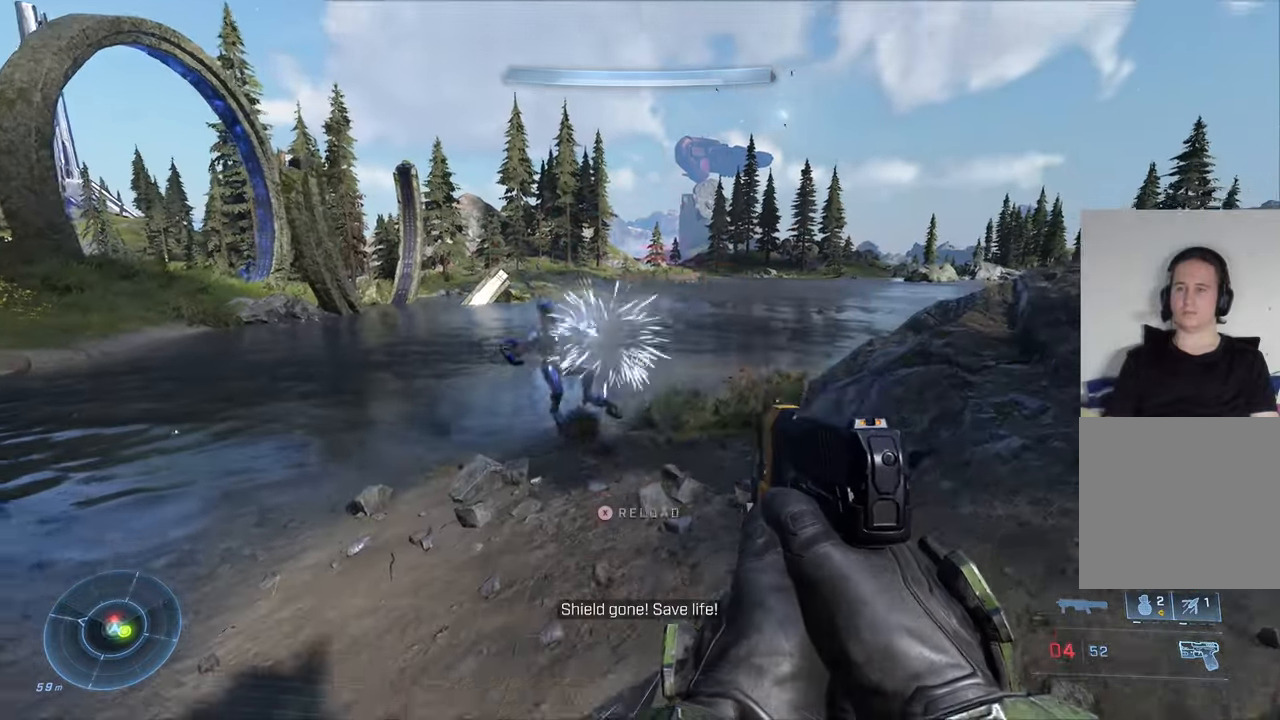
{"buttons": [], "left_stick": "up-right", "right_stick": "right", "events": [[50, "R2", "up"], [50, "right_stick", "center"], [116, "R2", "down"], [116, "right_stick", "right"], [233, "R2", "up"], [300, "left_stick", "center"], [433, "left_stick", "up-right"]]}
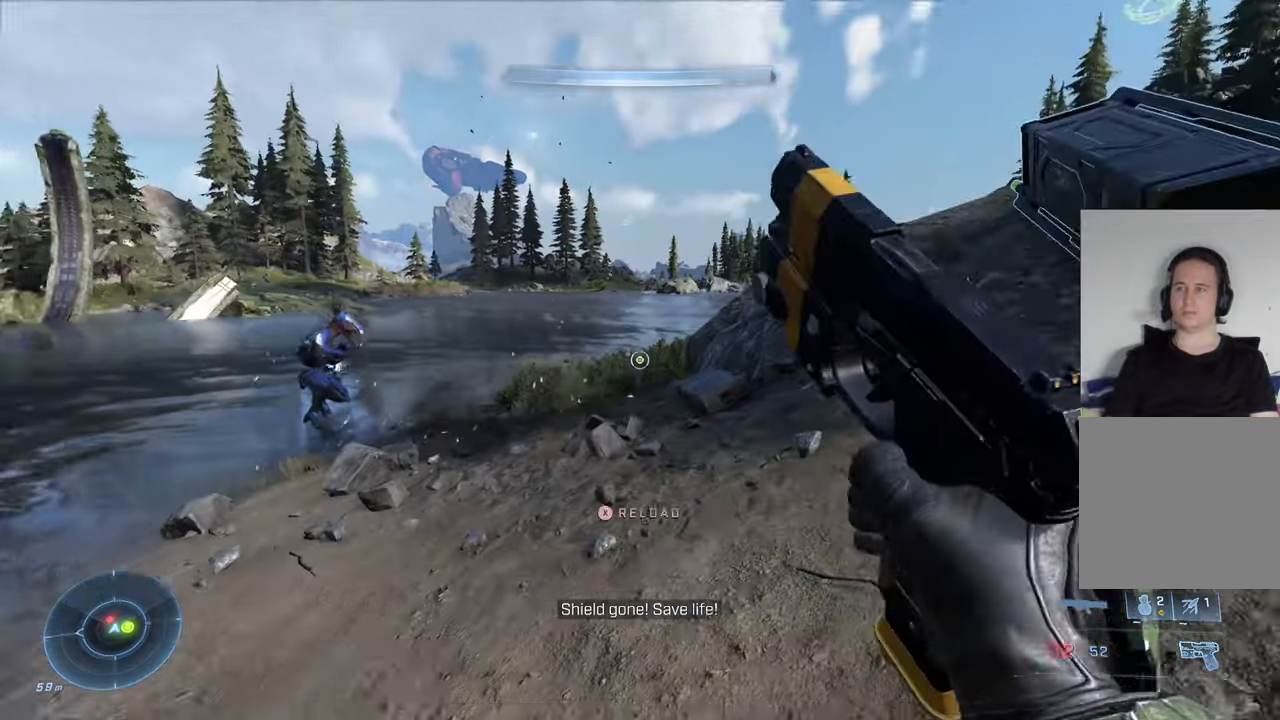
{"buttons": [], "left_stick": "center", "right_stick": "right", "events": [[200, "right_stick", "center"], [283, "left_stick", "up-left"], [400, "left_stick", "center"], [500, "right_stick", "right"]]}
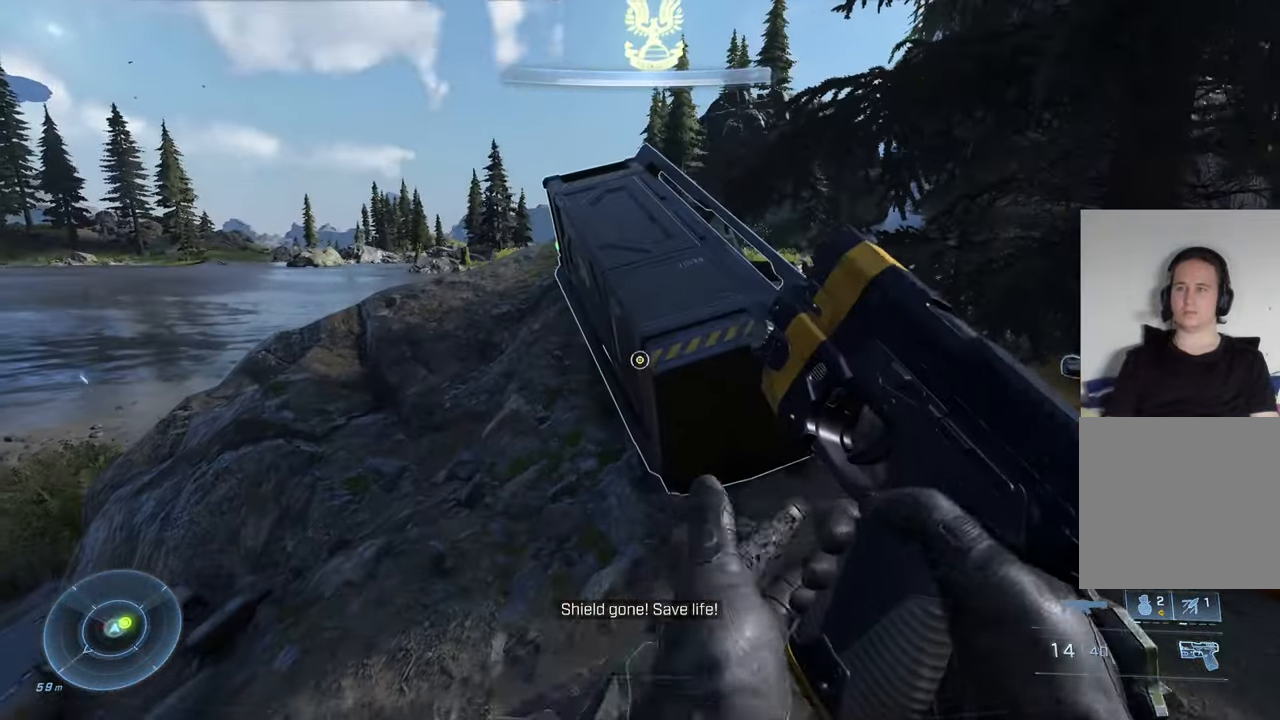
{"buttons": ["X"], "left_stick": "center", "right_stick": "center", "events": [[100, "left_stick", "up"], [133, "right_stick", "center"], [266, "X", "down"], [266, "left_stick", "center"]]}
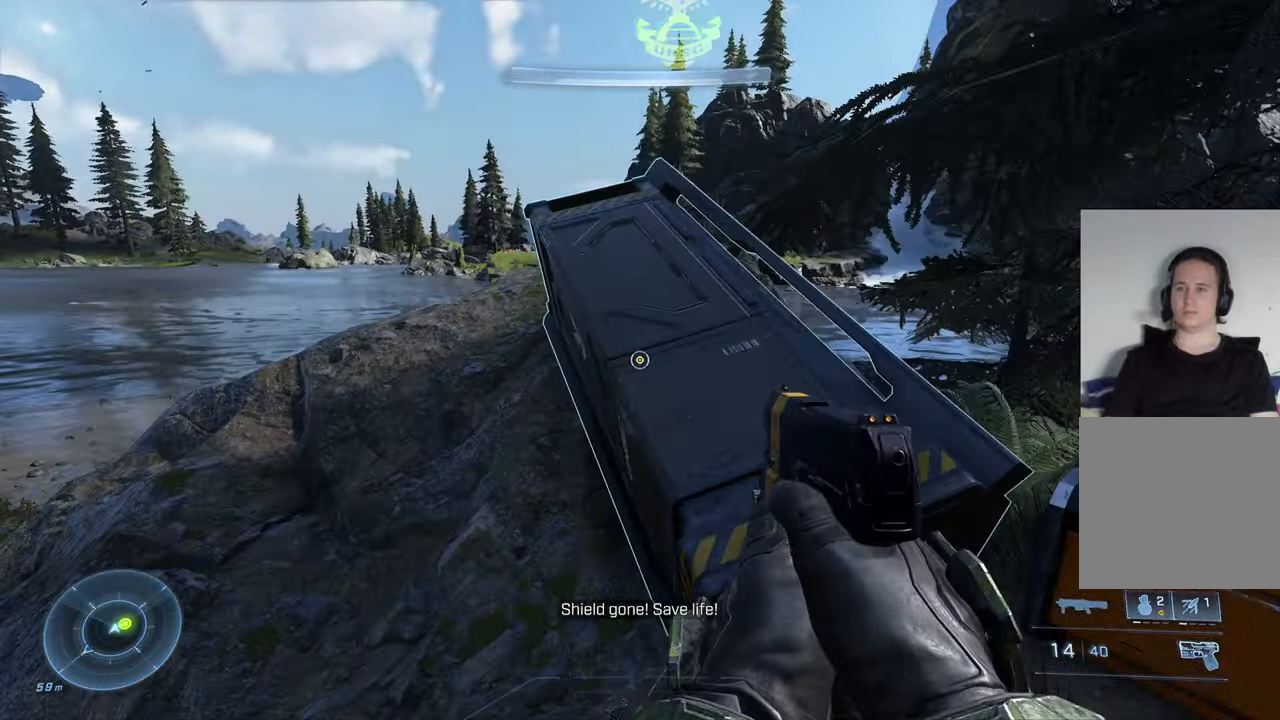
{"buttons": ["X"], "left_stick": "center", "right_stick": "center", "events": [[233, "left_stick", "up-left"], [433, "left_stick", "center"]]}
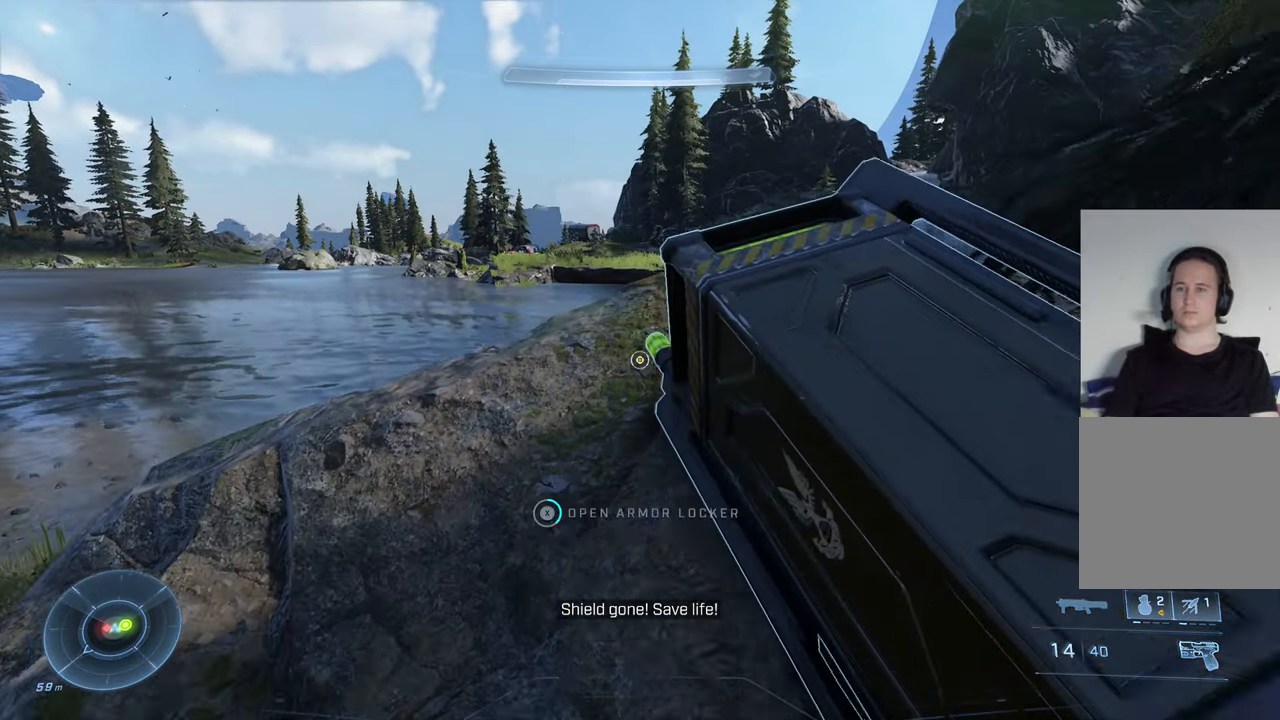
{"buttons": ["X"], "left_stick": "center", "right_stick": "center", "events": []}
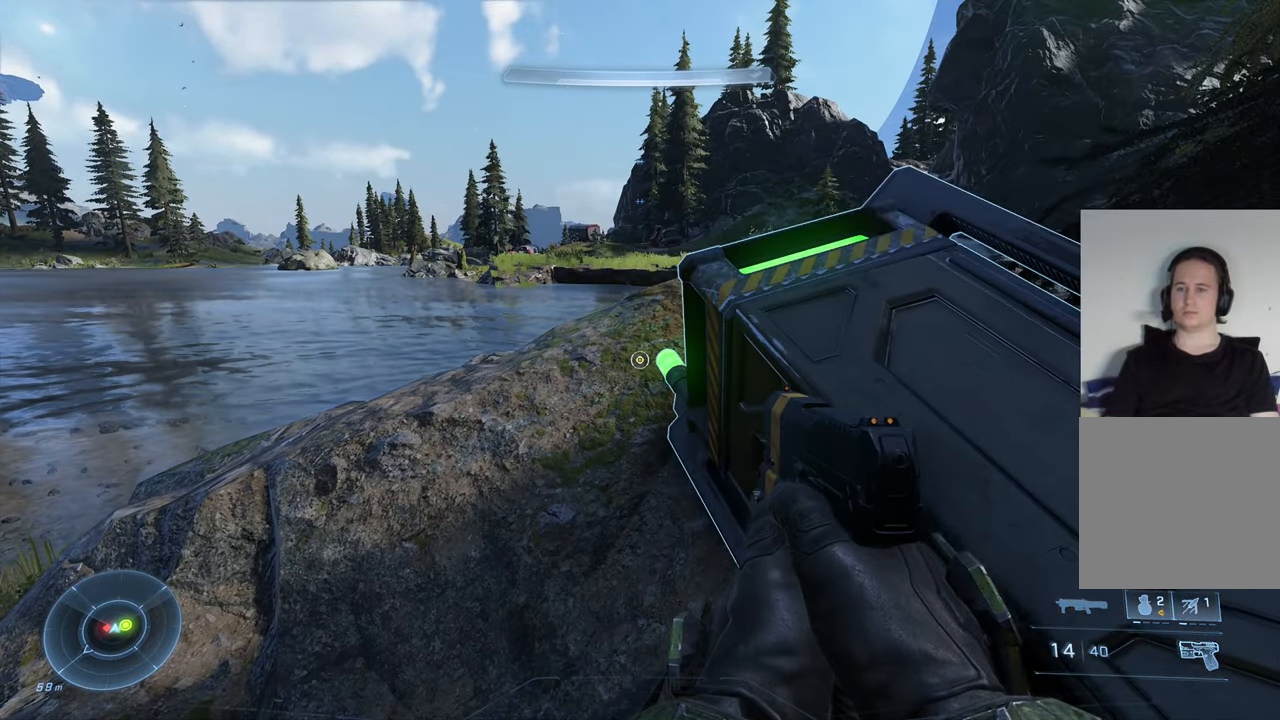
{"buttons": [], "left_stick": "down", "right_stick": "left", "events": [[216, "left_stick", "down"], [250, "X", "up"], [283, "right_stick", "down-left"], [466, "right_stick", "left"]]}
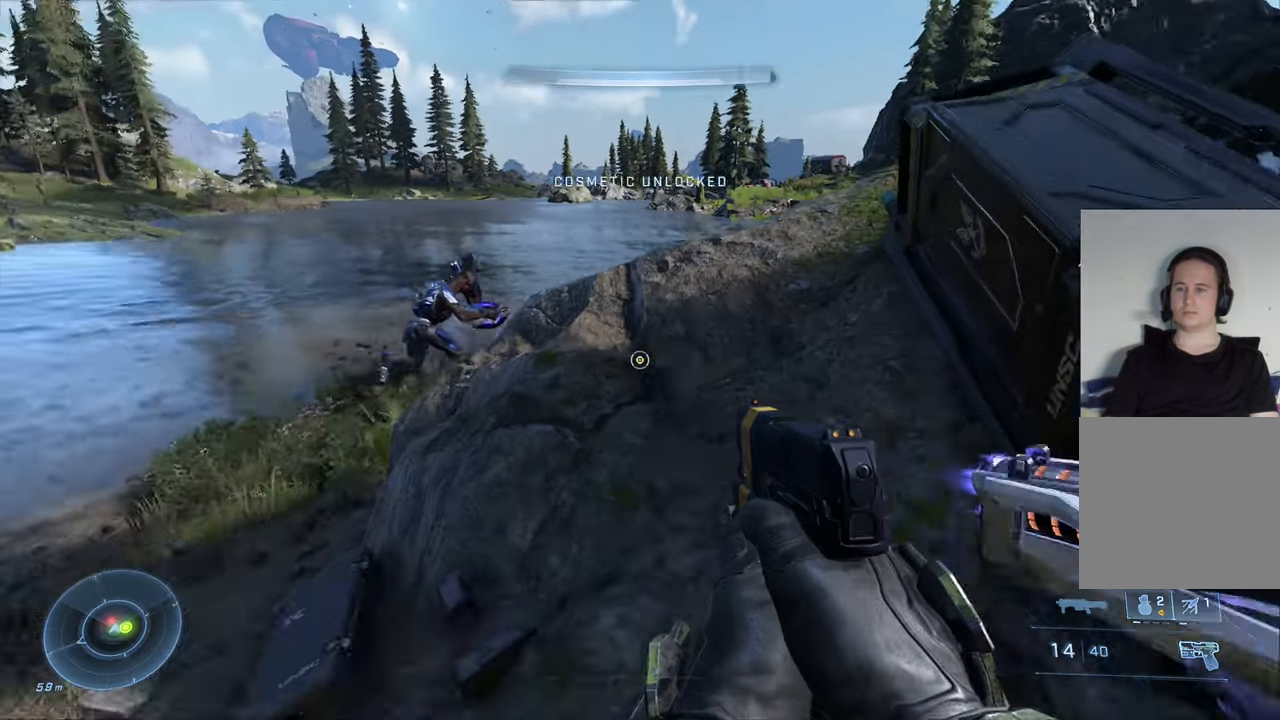
{"buttons": [], "left_stick": "up", "right_stick": "center", "events": [[33, "left_stick", "down-left"], [183, "right_stick", "center"], [250, "left_stick", "center"], [316, "X", "down"], [433, "X", "up"], [433, "left_stick", "up"]]}
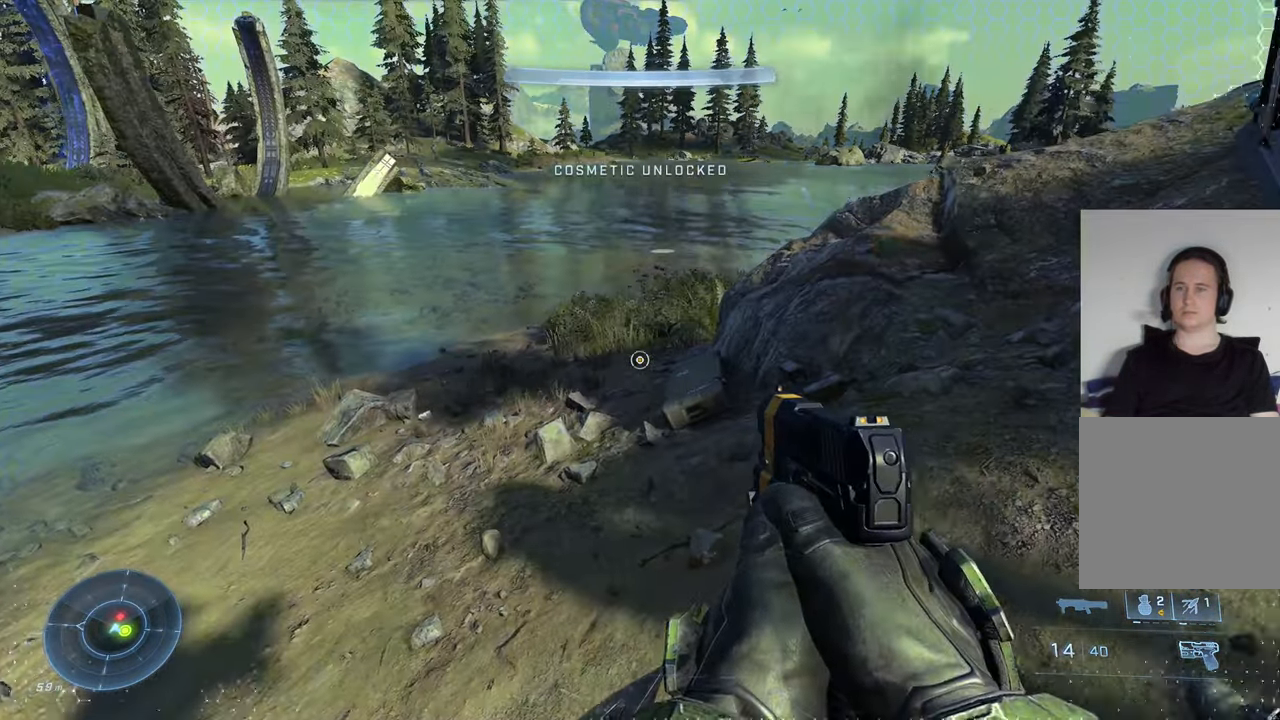
{"buttons": [], "left_stick": "right", "right_stick": "center", "events": [[50, "right_stick", "right"], [150, "right_stick", "up-right"], [200, "left_stick", "up-left"], [367, "left_stick", "center"], [417, "right_stick", "center"], [483, "left_stick", "right"]]}
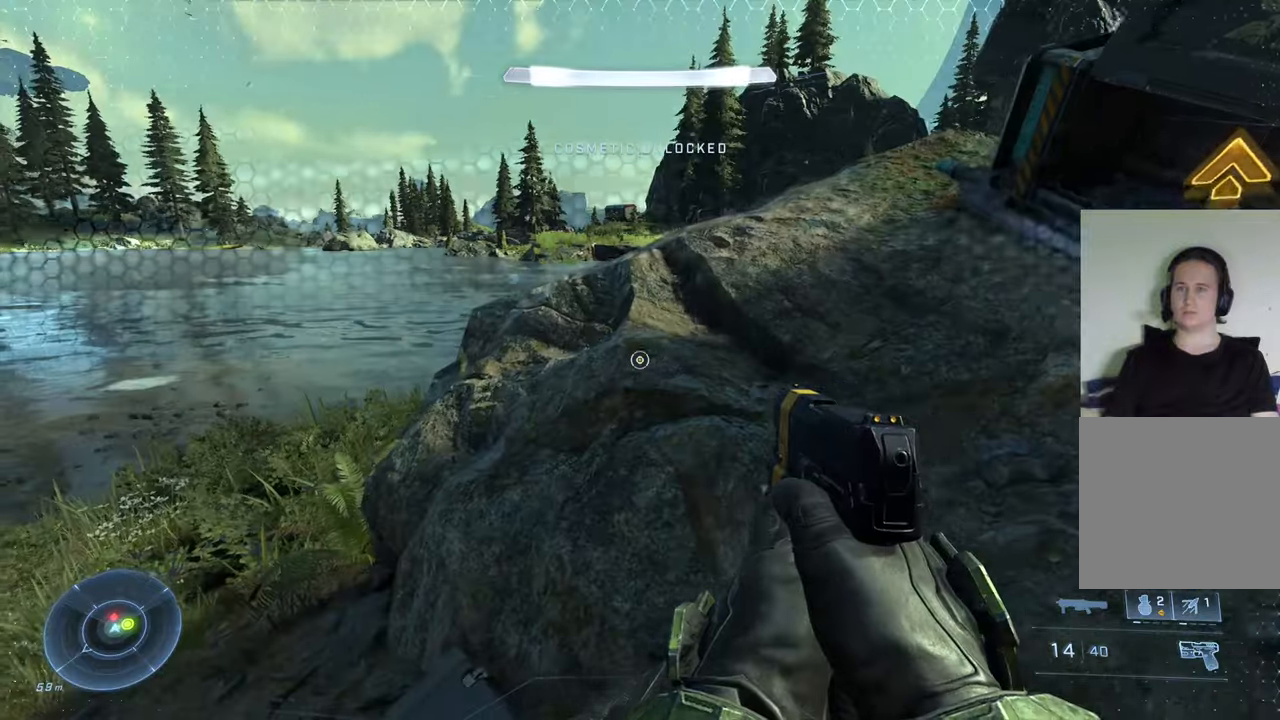
{"buttons": [], "left_stick": "up-left", "right_stick": "center", "events": [[50, "right_stick", "down"], [167, "right_stick", "left"], [233, "left_stick", "center"], [233, "right_stick", "center"], [317, "left_stick", "up-left"], [350, "A", "down"], [450, "A", "up"]]}
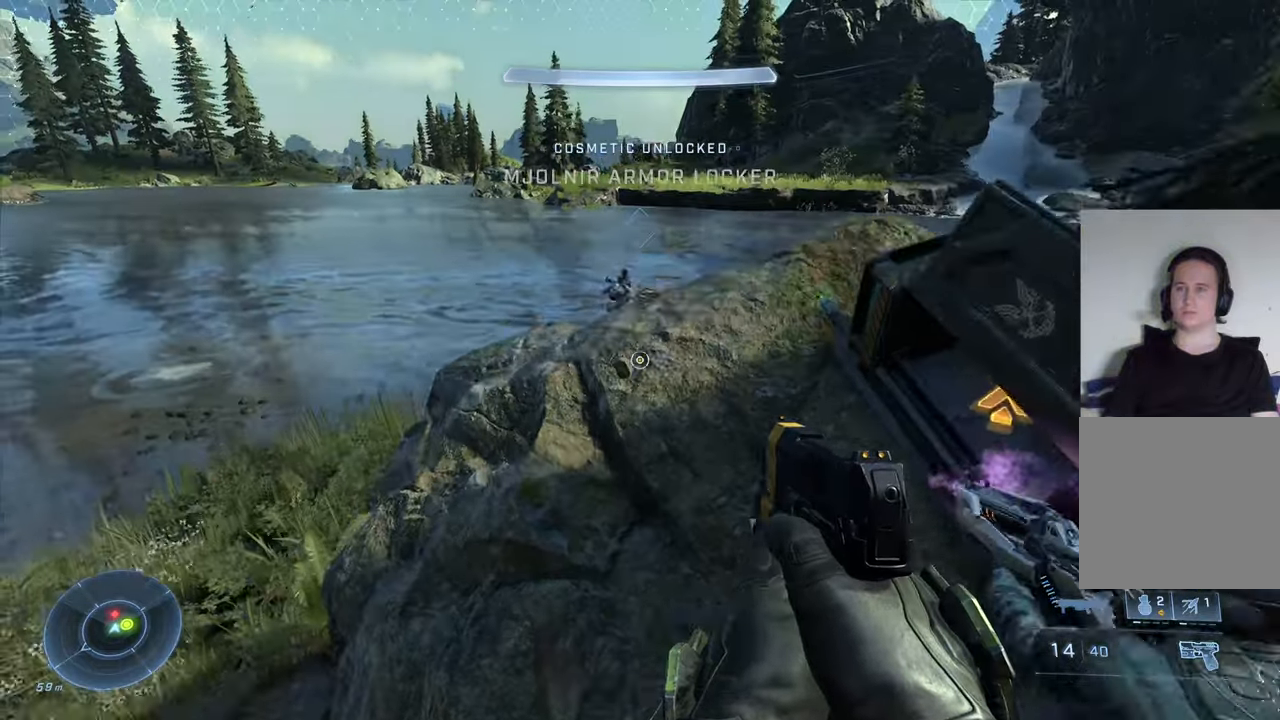
{"buttons": ["R2"], "left_stick": "up", "right_stick": "up", "events": [[83, "left_stick", "up-right"], [133, "left_stick", "right"], [167, "right_stick", "down"], [300, "right_stick", "up-right"], [400, "R2", "down"], [433, "left_stick", "up"], [433, "right_stick", "up"]]}
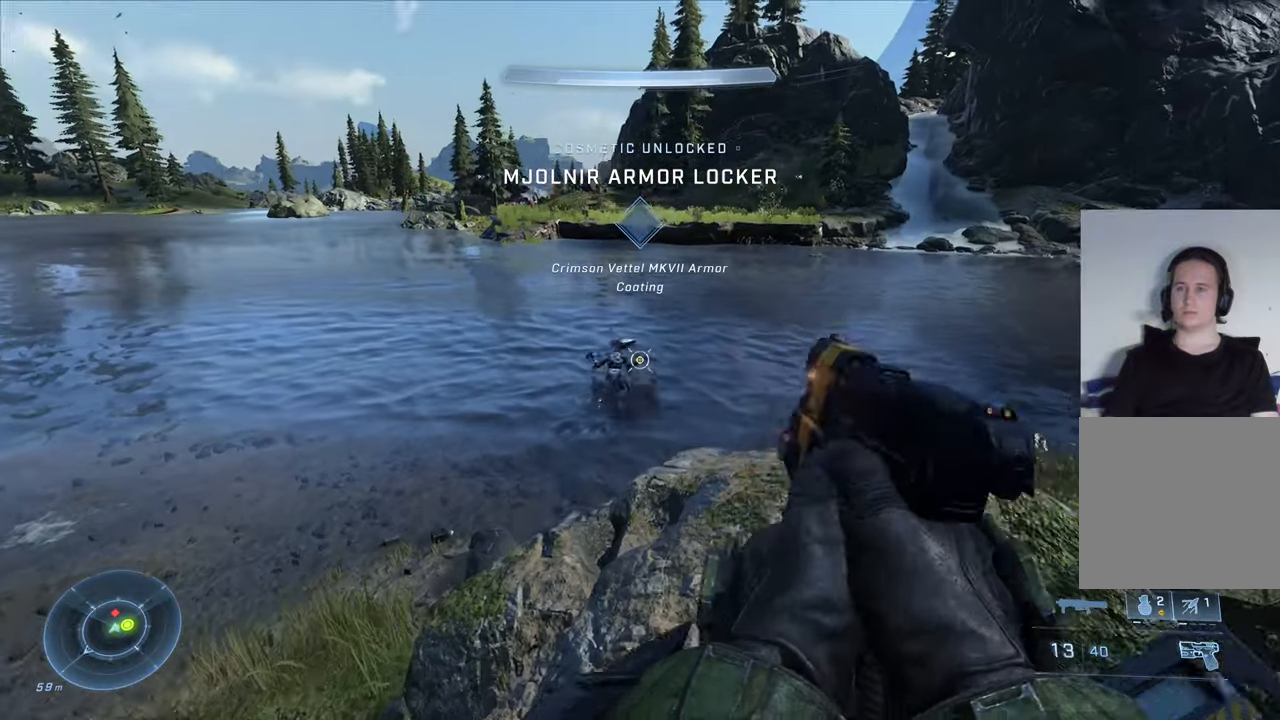
{"buttons": [], "left_stick": "left", "right_stick": "up-left", "events": [[33, "R2", "up"], [67, "right_stick", "up-right"], [100, "R2", "down"], [217, "R2", "up"], [217, "right_stick", "up-left"], [283, "left_stick", "left"], [300, "R2", "down"], [400, "R2", "up"]]}
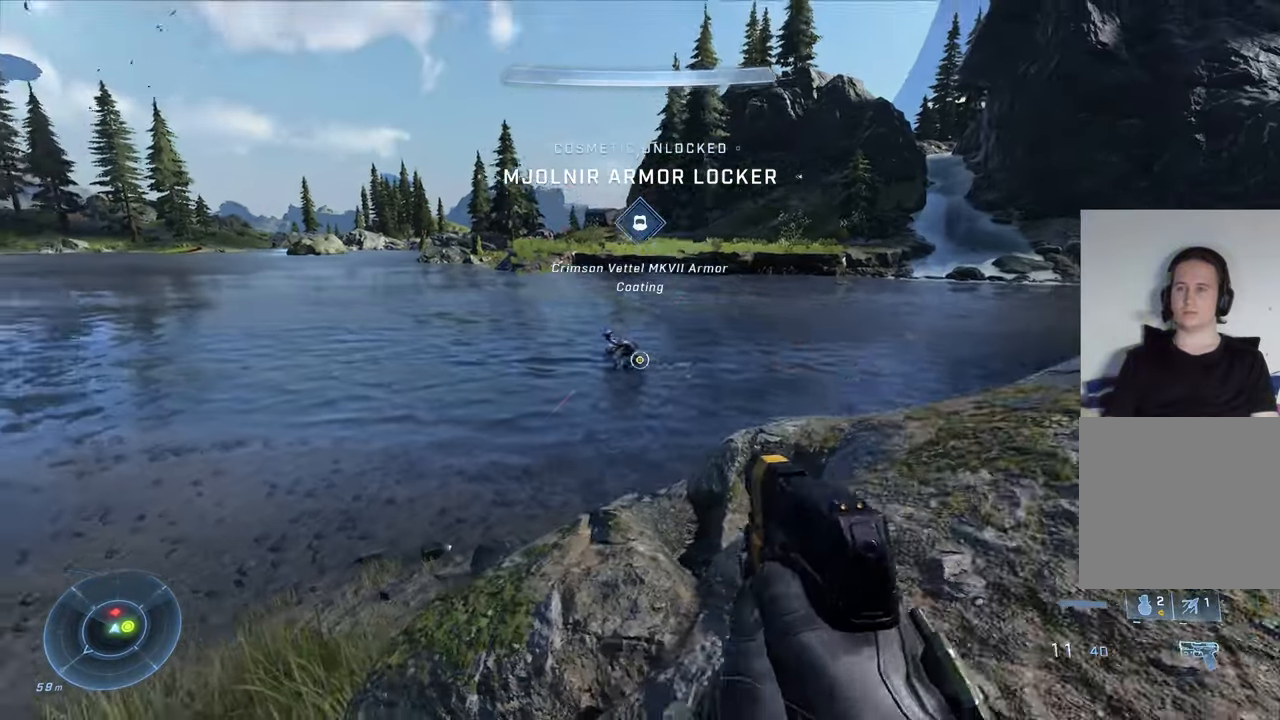
{"buttons": ["R2"], "left_stick": "center", "right_stick": "up-right", "events": [[33, "R2", "down"], [67, "left_stick", "center"], [117, "right_stick", "center"], [150, "R2", "up"], [217, "right_stick", "right"], [250, "R2", "down"], [250, "left_stick", "right"], [333, "R2", "up"], [333, "right_stick", "center"], [383, "left_stick", "center"], [417, "R2", "down"], [483, "right_stick", "up-right"]]}
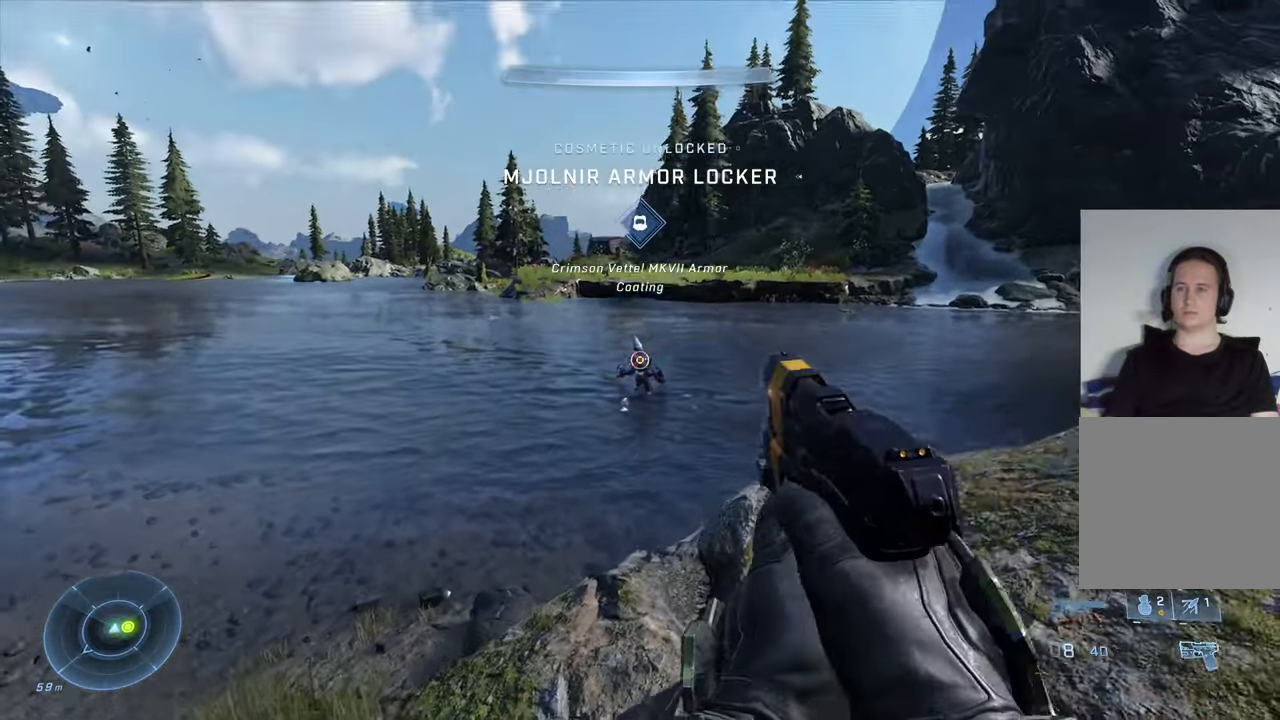
{"buttons": [], "left_stick": "down-right", "right_stick": "right", "events": [[17, "R2", "up"], [33, "left_stick", "down"], [200, "right_stick", "right"], [317, "X", "down"], [433, "left_stick", "down-right"], [483, "X", "up"]]}
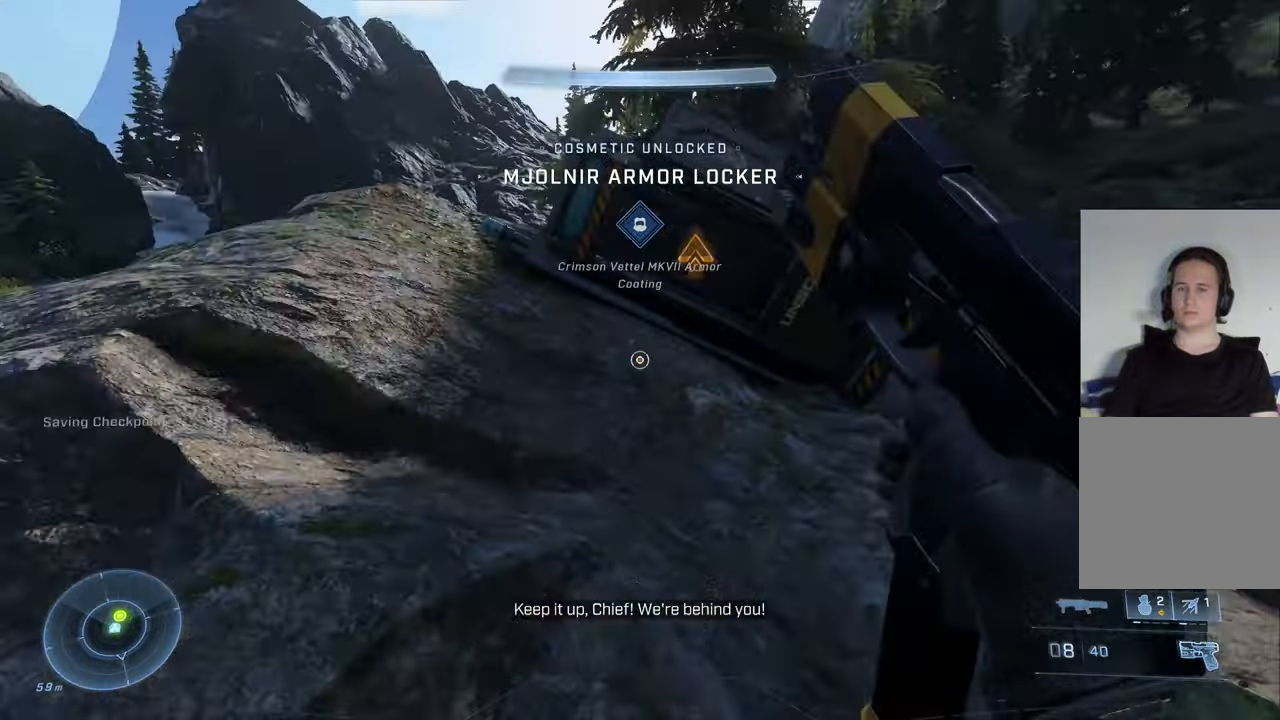
{"buttons": [], "left_stick": "up-right", "right_stick": "center", "events": [[50, "right_stick", "center"], [83, "left_stick", "right"], [250, "left_stick", "up-right"]]}
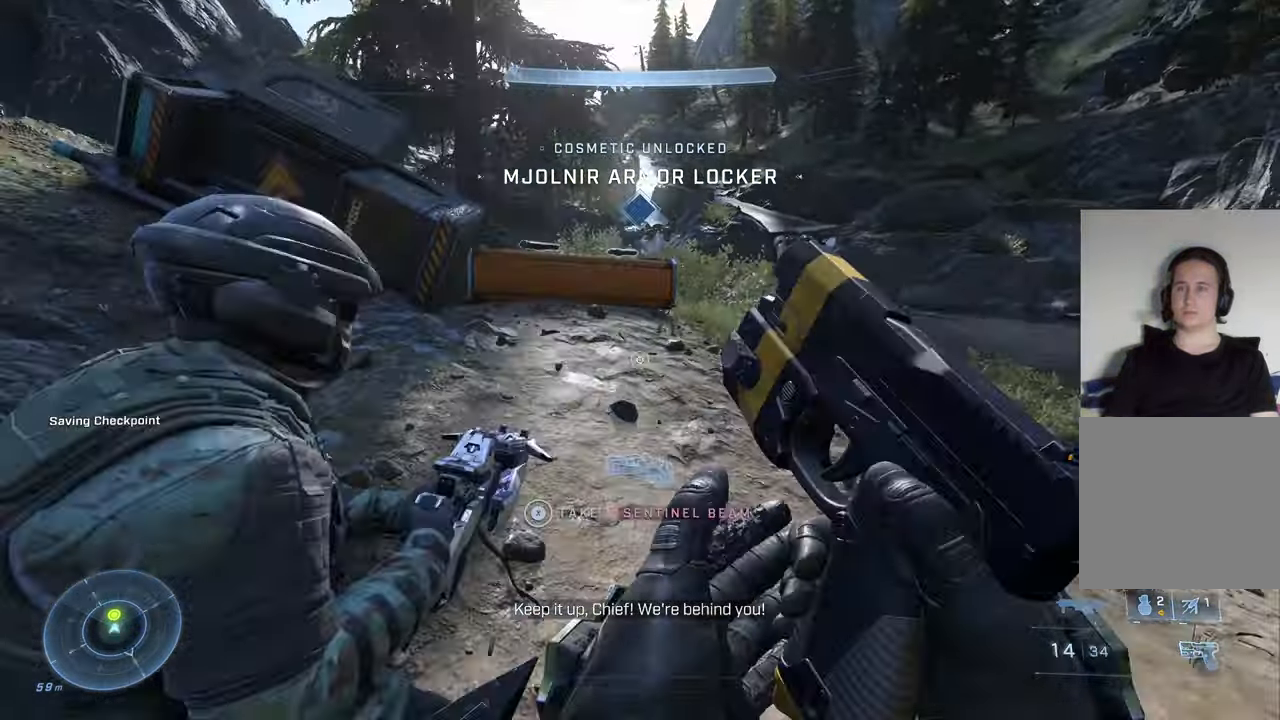
{"buttons": [], "left_stick": "up-right", "right_stick": "center", "events": [[183, "right_stick", "down-left"], [350, "right_stick", "center"]]}
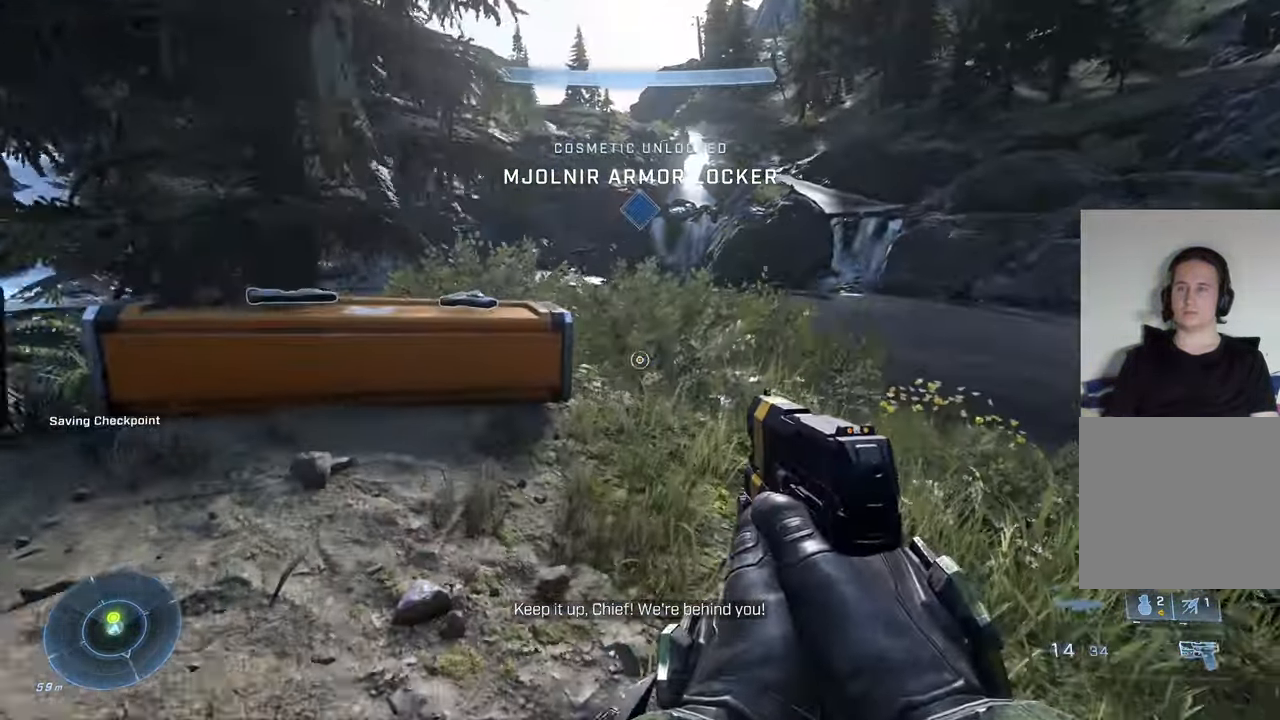
{"buttons": [], "left_stick": "up", "right_stick": "center"}
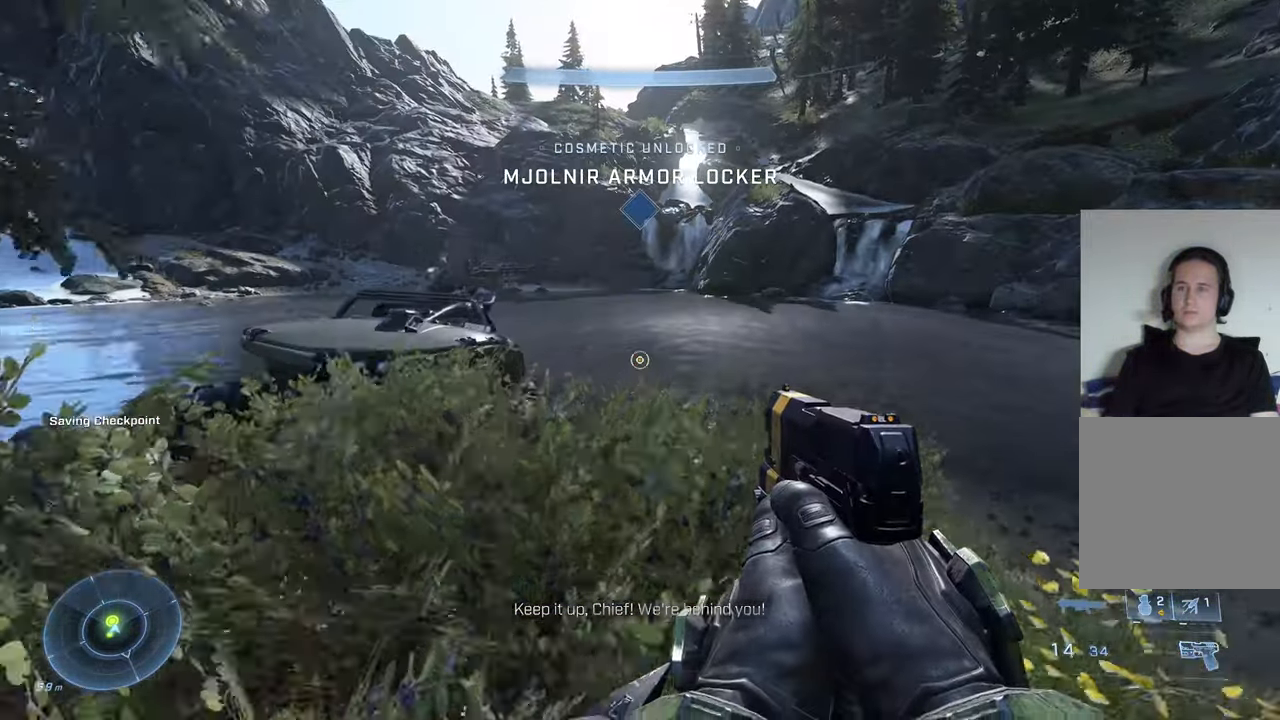
{"buttons": [], "left_stick": "up", "right_stick": "left", "events": [[300, "right_stick", "left"]]}
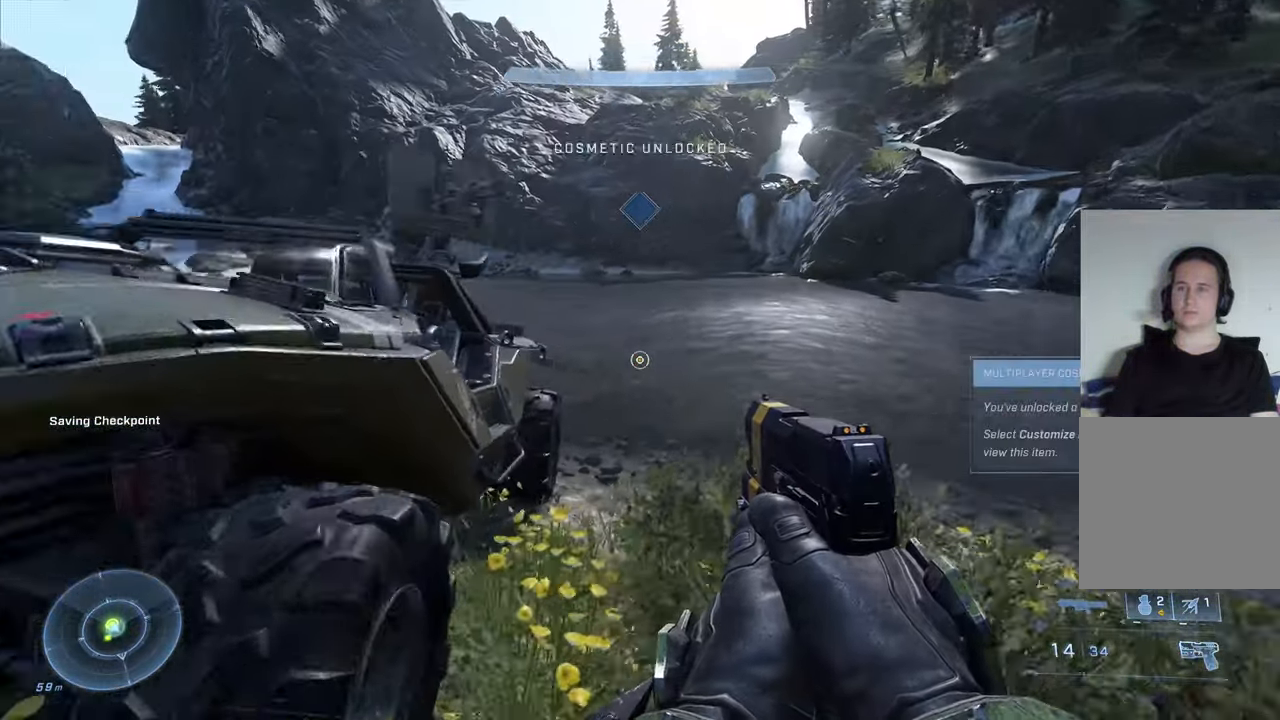
{"buttons": ["X"], "left_stick": "center", "right_stick": "center", "events": [[233, "left_stick", "center"], [233, "right_stick", "center"], [317, "X", "down"]]}
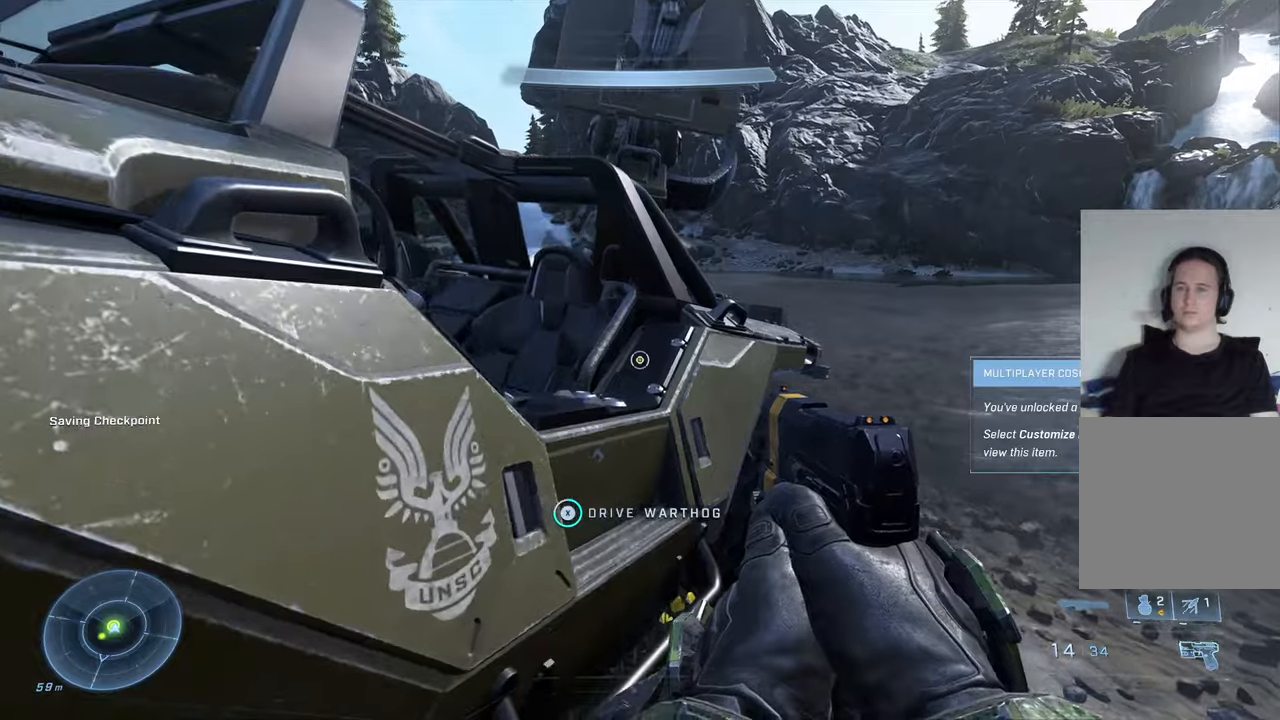
{"buttons": [], "left_stick": "center", "right_stick": "center", "events": [[217, "X", "up"], [217, "right_stick", "left"], [384, "right_stick", "down-left"], [484, "right_stick", "center"]]}
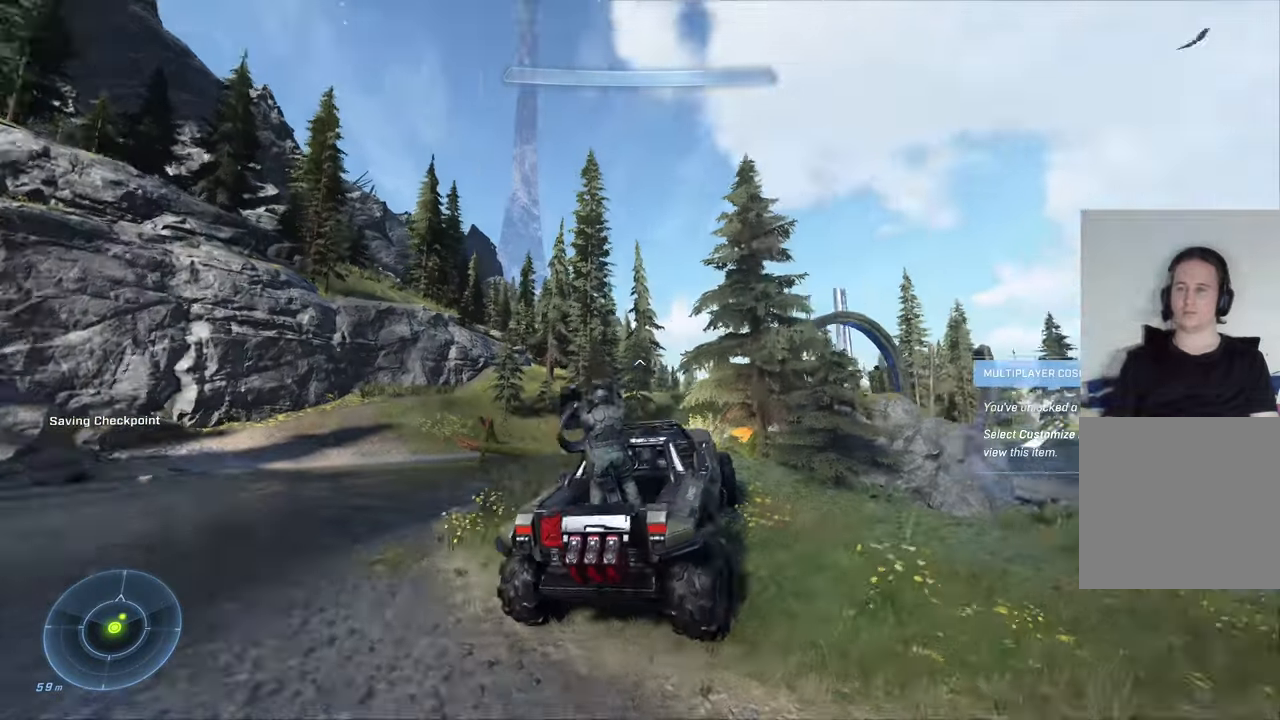
{"buttons": [], "left_stick": "down", "right_stick": "down", "events": [[84, "right_stick", "down"], [484, "left_stick", "down"]]}
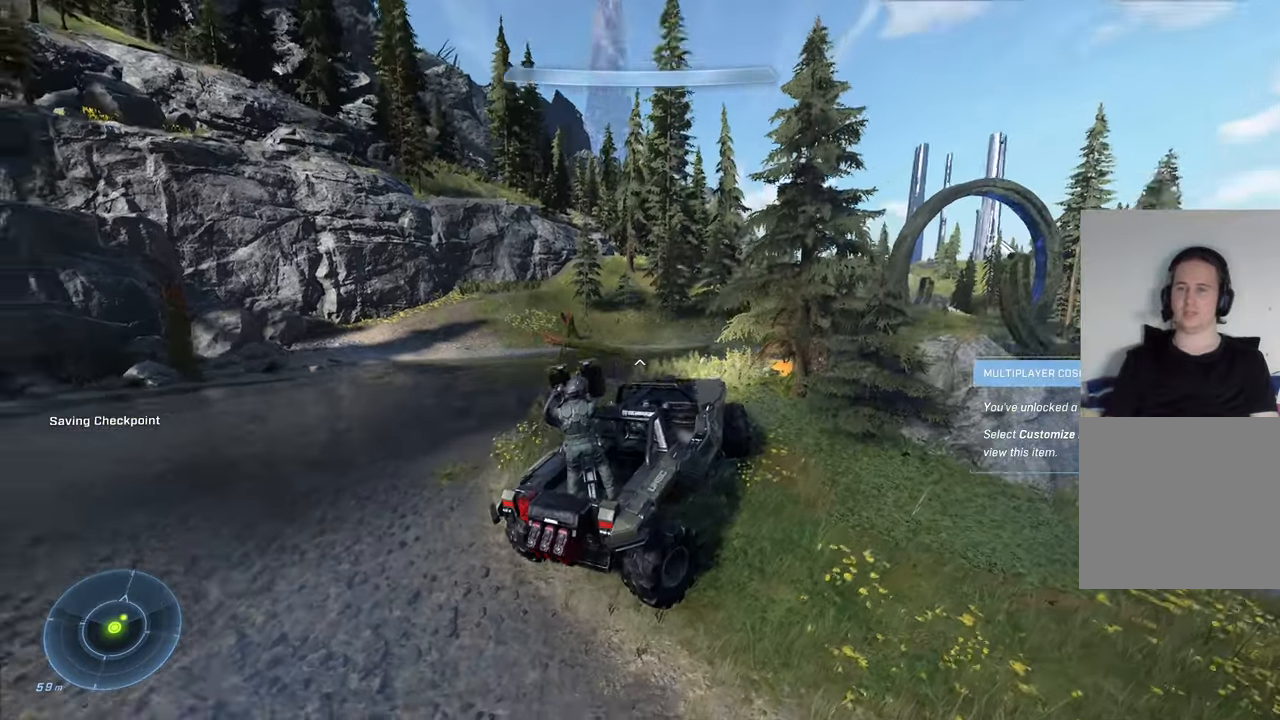
{"buttons": [], "left_stick": "center", "right_stick": "center", "events": [[300, "left_stick", "center"], [300, "right_stick", "center"]]}
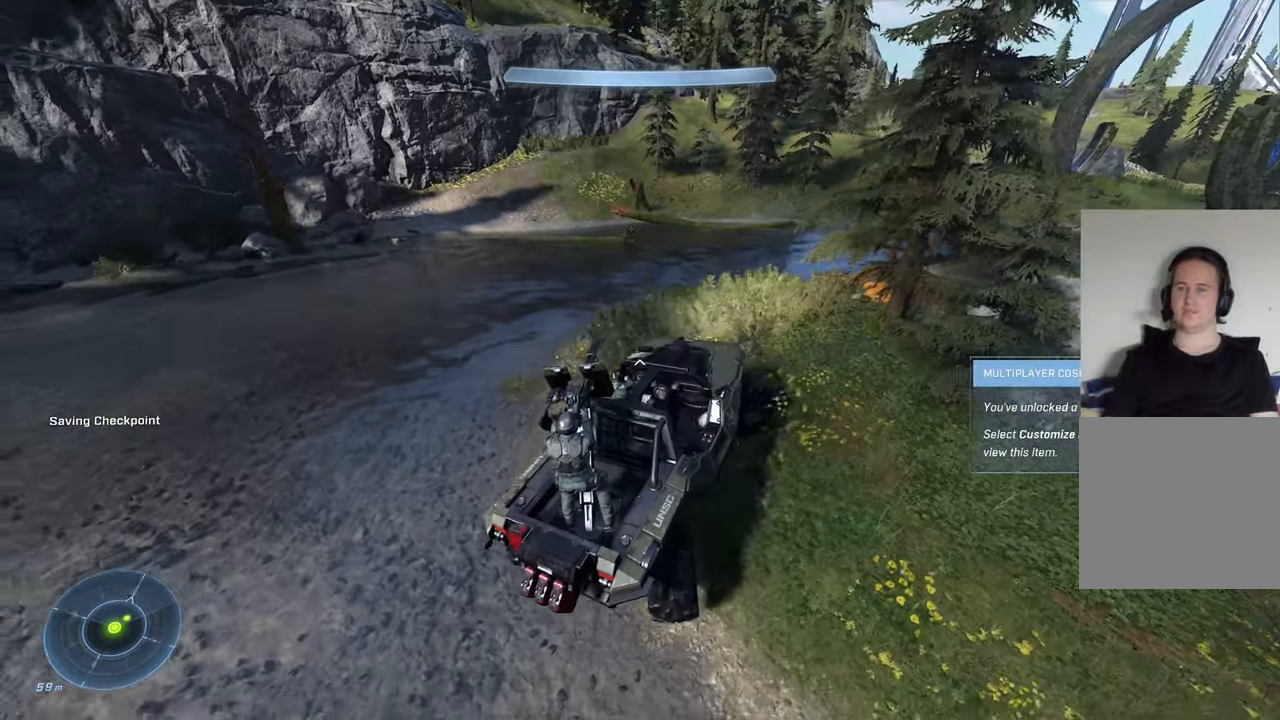
{"buttons": [], "left_stick": "up", "right_stick": "center", "events": [[334, "left_stick", "up"]]}
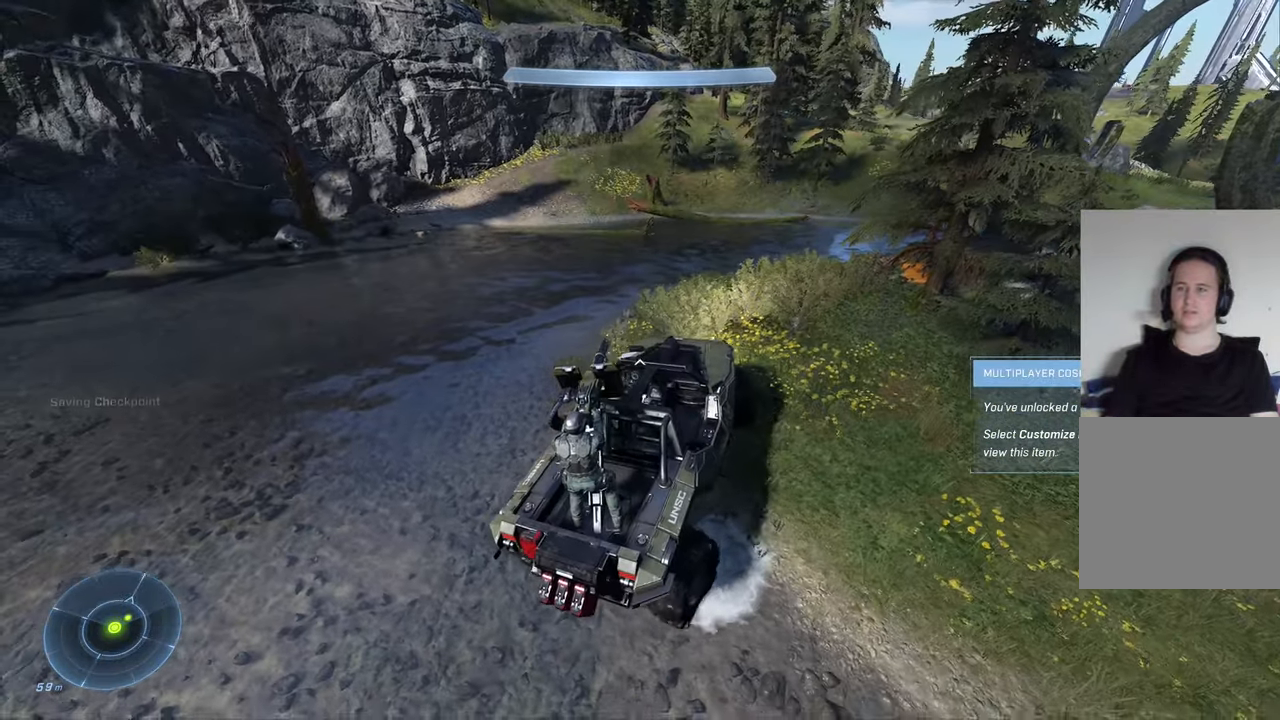
{"buttons": [], "left_stick": "center", "right_stick": "right", "events": [[84, "right_stick", "right"], [384, "left_stick", "center"]]}
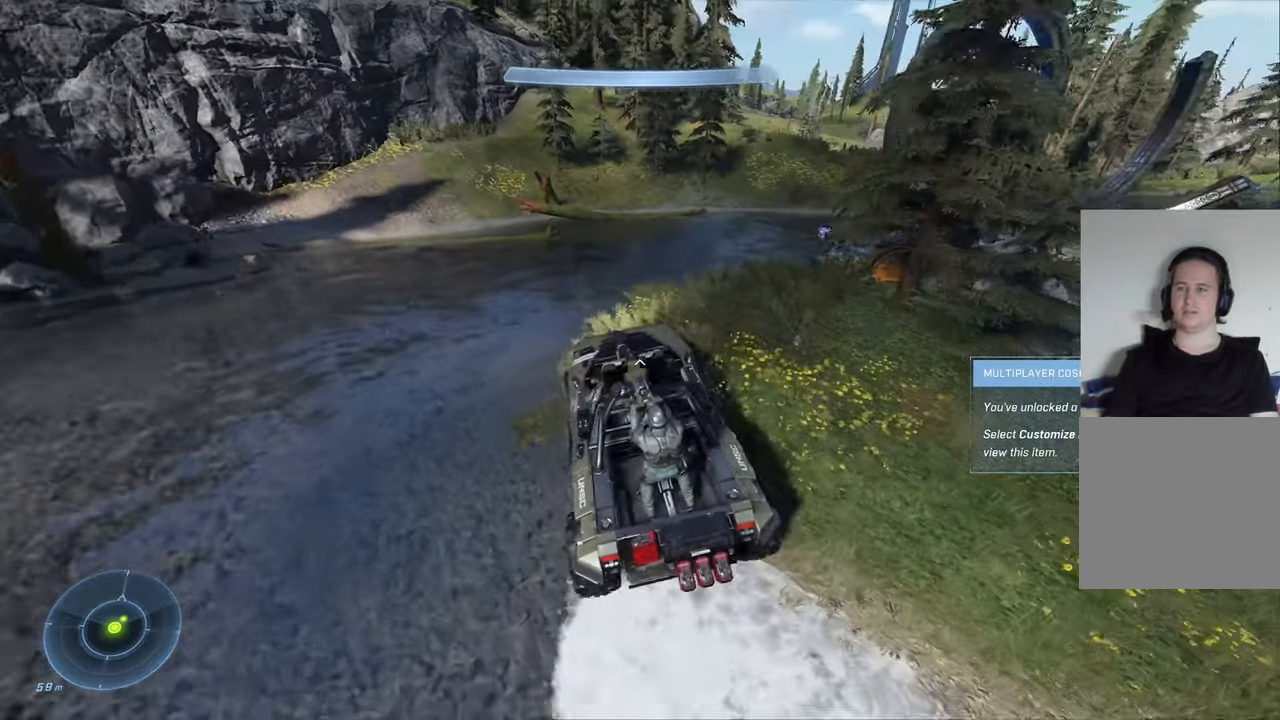
{"buttons": [], "left_stick": "up", "right_stick": "down-right", "events": [[150, "right_stick", "down-right"], [284, "left_stick", "up"]]}
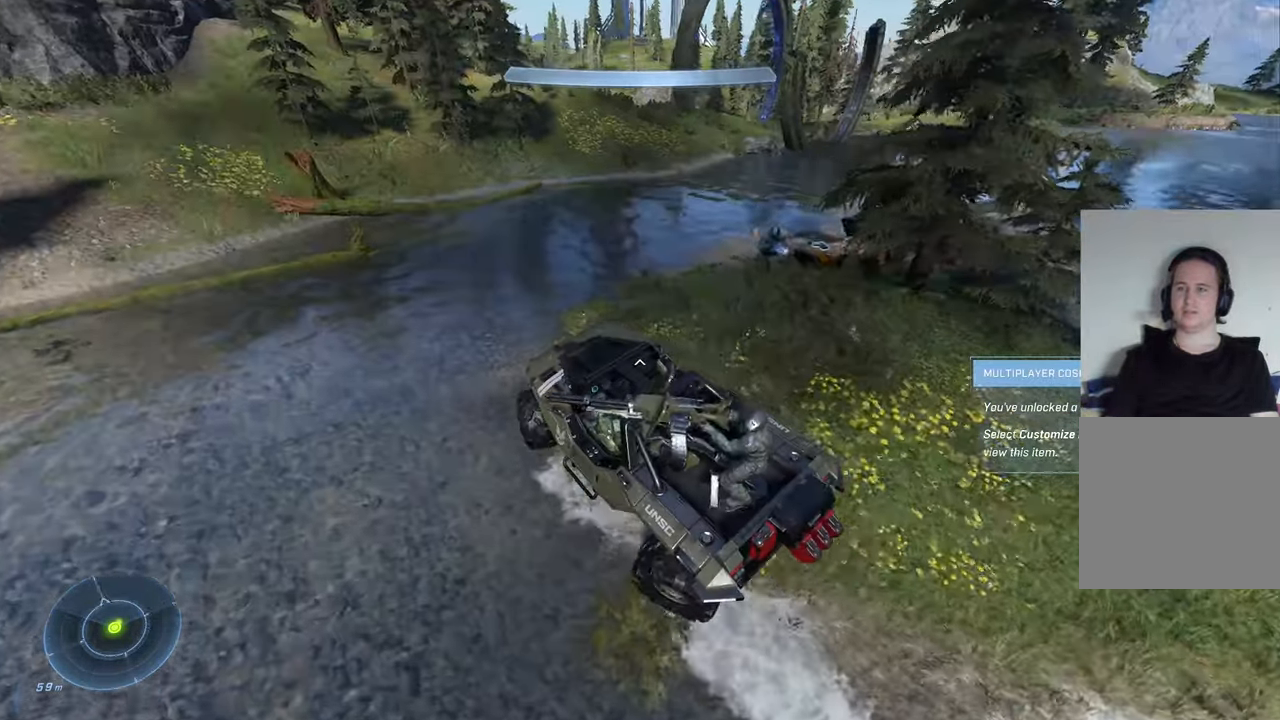
{"buttons": [], "left_stick": "center", "right_stick": "center", "events": [[50, "right_stick", "right"], [84, "left_stick", "down"], [267, "left_stick", "down-right"], [367, "left_stick", "center"], [484, "right_stick", "center"]]}
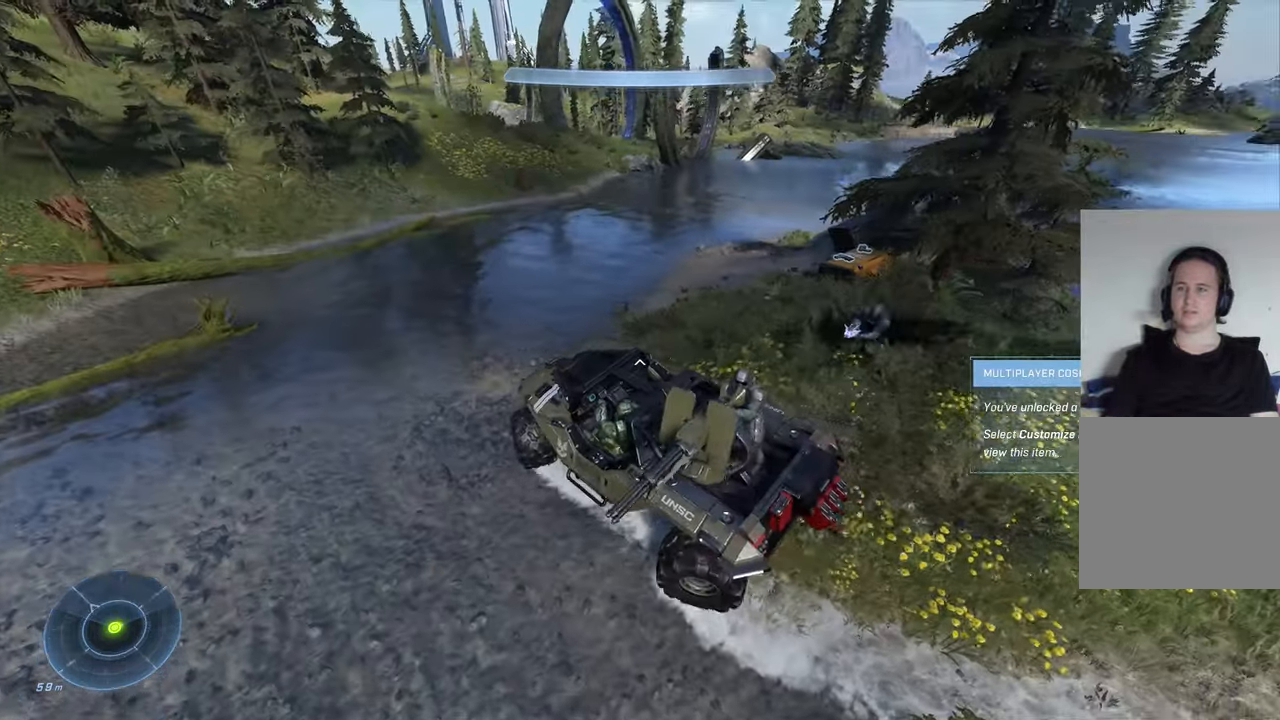
{"buttons": [], "left_stick": "center", "right_stick": "up", "events": [[117, "left_stick", "down"], [150, "right_stick", "up-left"], [284, "right_stick", "center"], [417, "left_stick", "center"], [484, "right_stick", "up"]]}
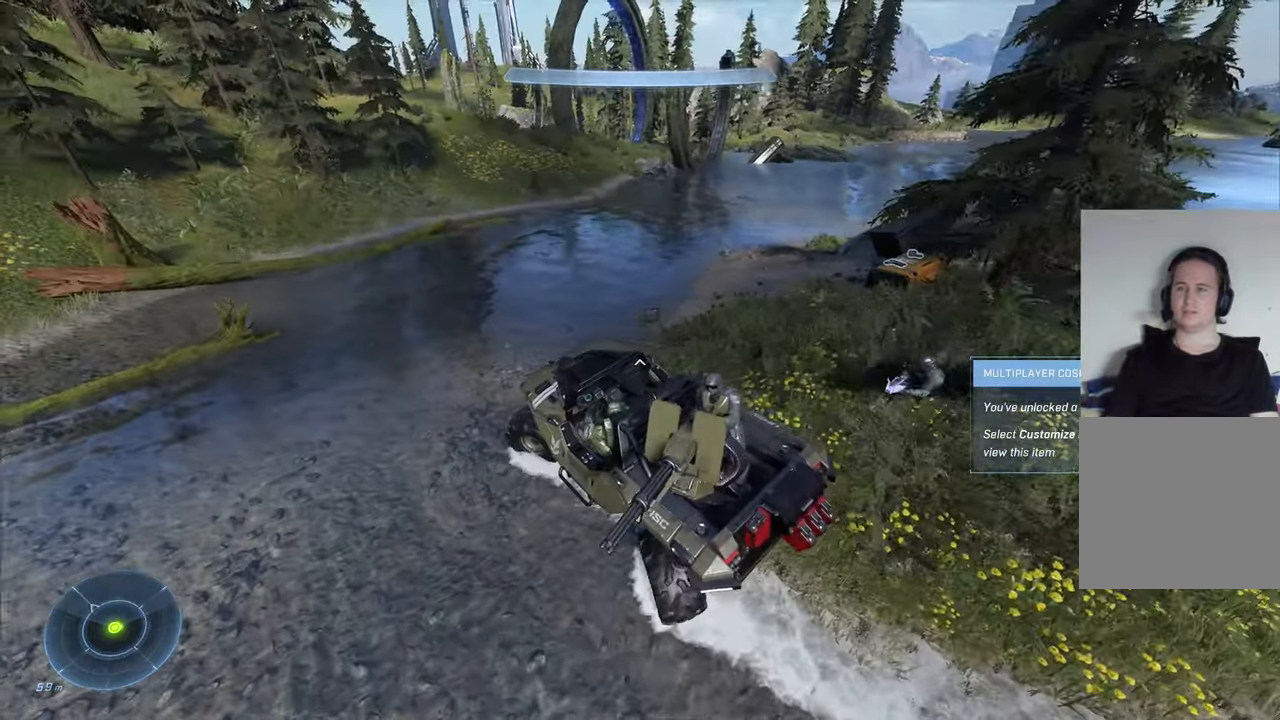
{"buttons": [], "left_stick": "center", "right_stick": "center", "events": [[300, "right_stick", "up-left"], [434, "right_stick", "center"]]}
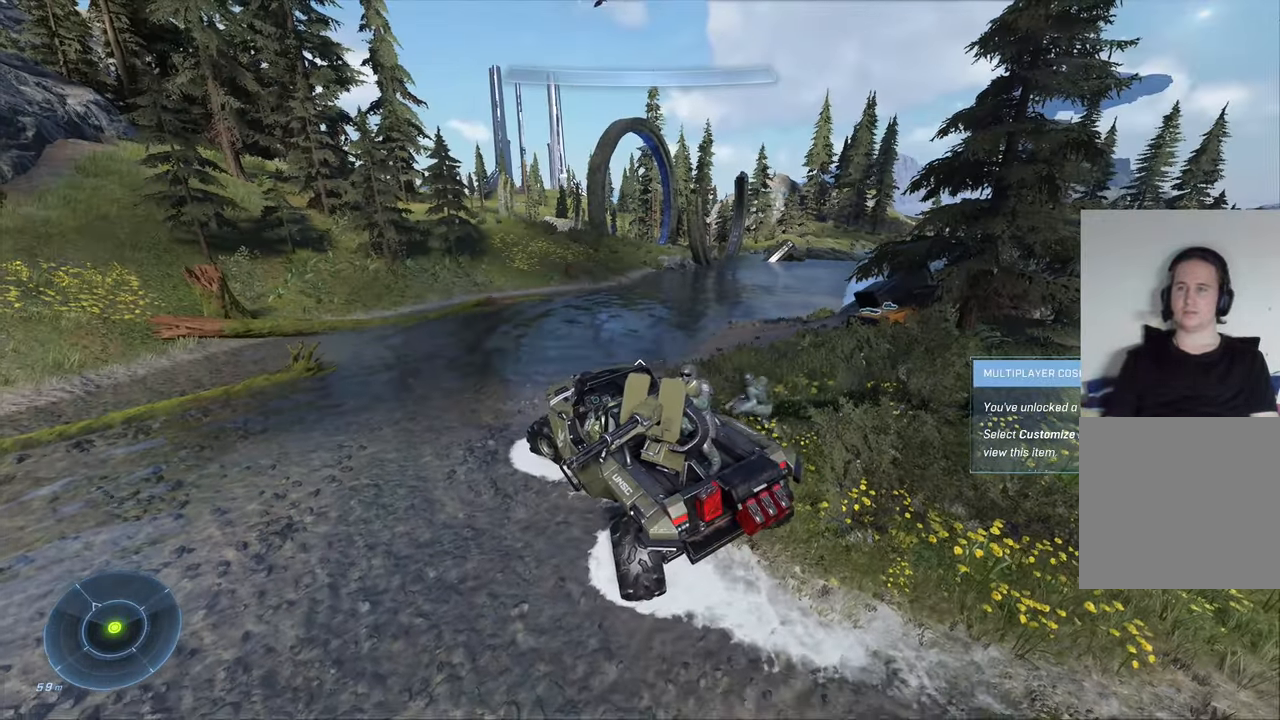
{"buttons": [], "left_stick": "up", "right_stick": "up-left", "events": [[433, "right_stick", "up-left"], [500, "left_stick", "up"]]}